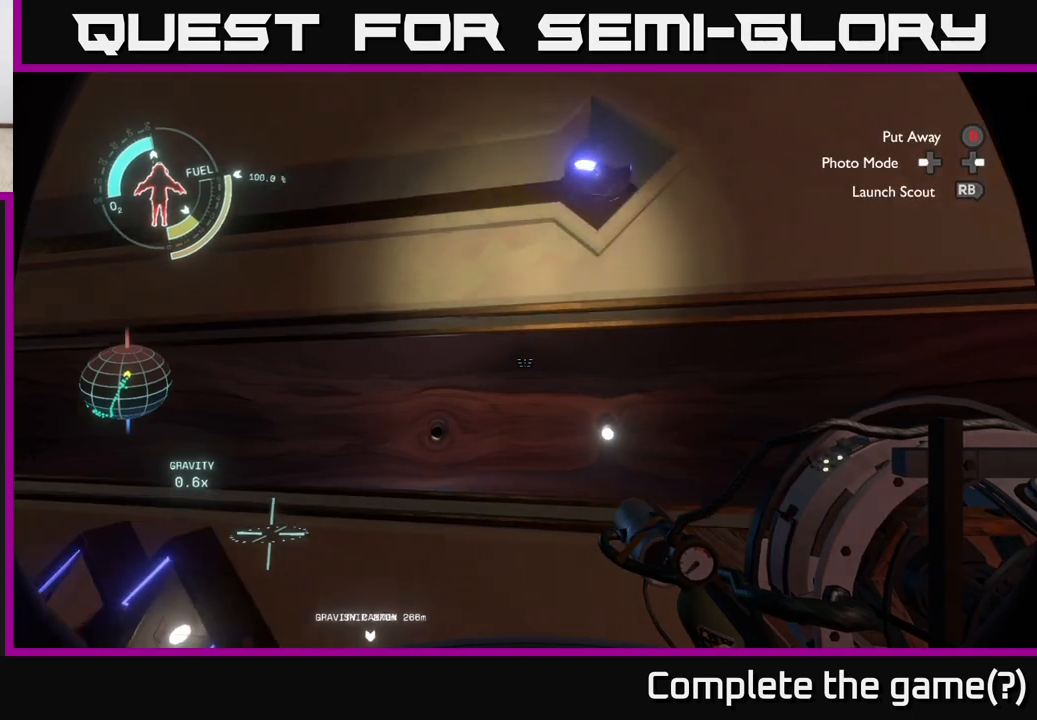
Gameplay with a controller (Xbox layout); each line is a JSON object with the inputs held at the frame after it. "events" lists button and stick changes between this image and that frame as [ms after this image, input, new state], when the widget could be followed in between.
{"buttons": [], "left_stick": "left", "right_stick": "center", "events": [[117, "right_stick", "center"]]}
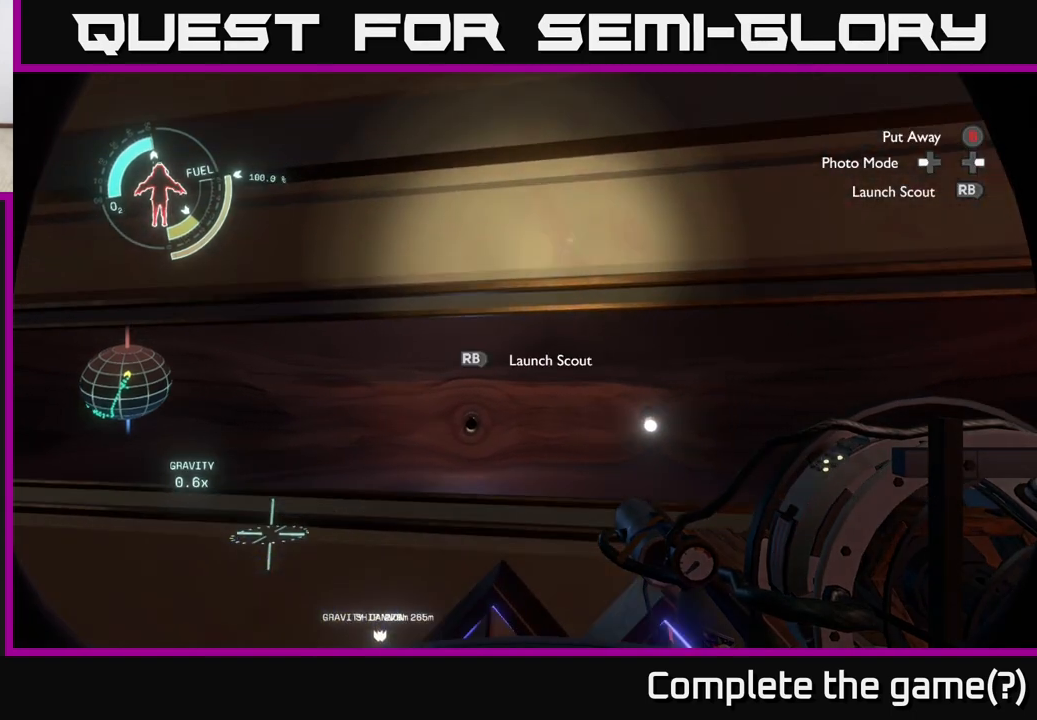
{"buttons": [], "left_stick": "up-left", "right_stick": "up", "events": [[133, "left_stick", "up-left"], [317, "left_stick", "left"], [450, "left_stick", "up-left"], [467, "right_stick", "up"]]}
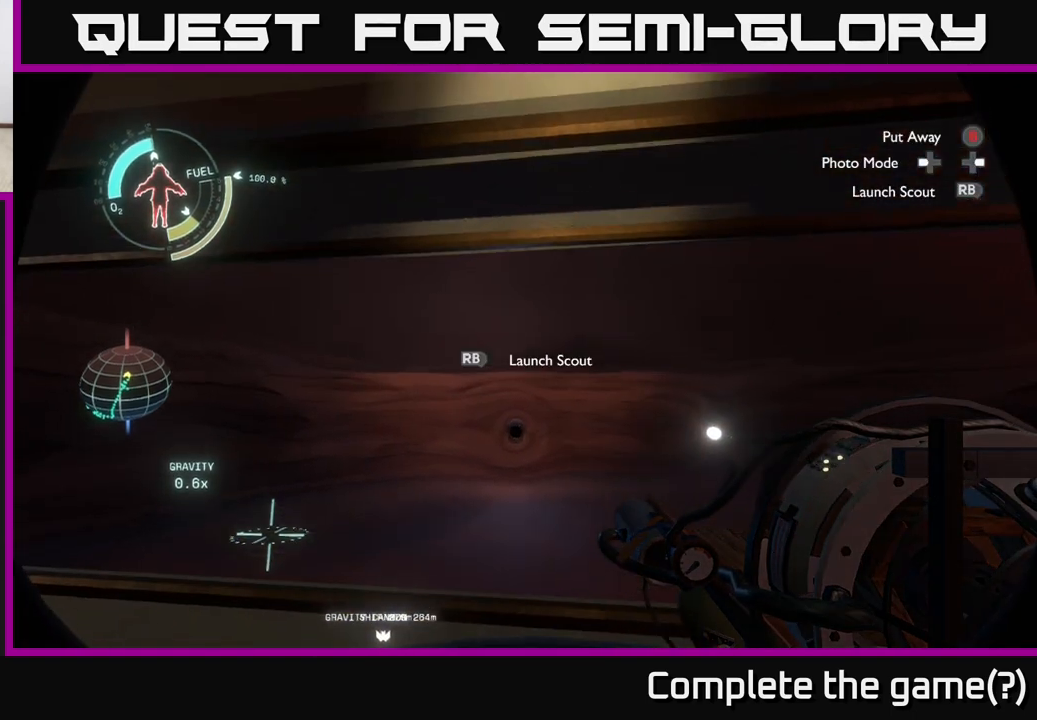
{"buttons": [], "left_stick": "center", "right_stick": "center", "events": [[83, "right_stick", "center"], [117, "left_stick", "center"], [333, "right_stick", "up"], [367, "left_stick", "left"], [417, "right_stick", "center"], [467, "left_stick", "center"]]}
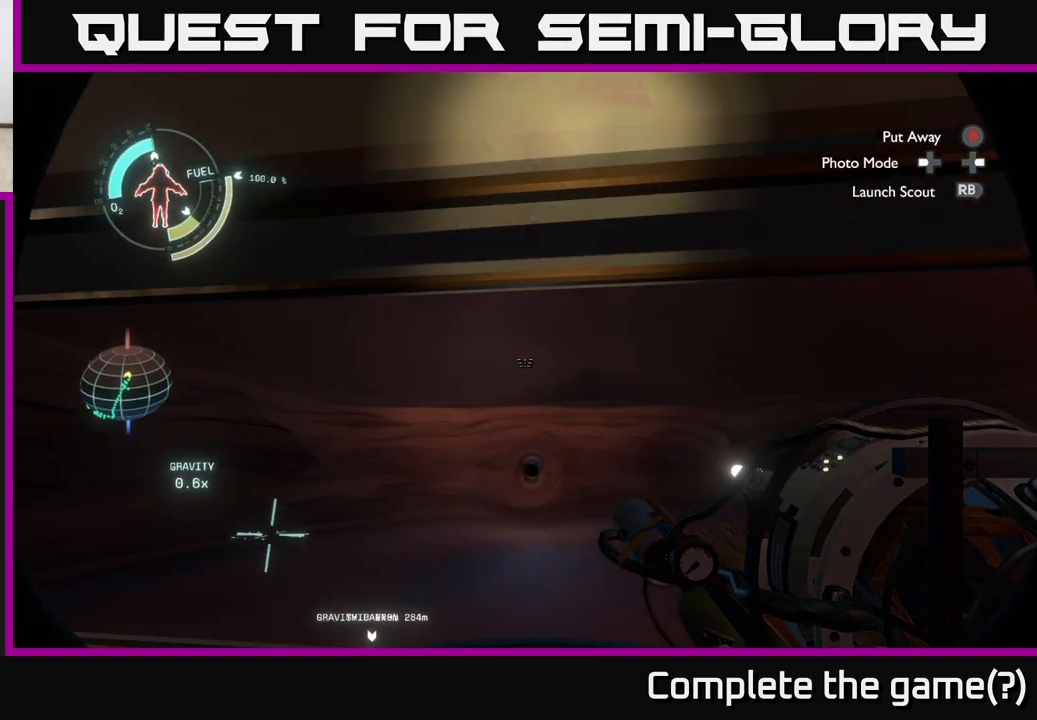
{"buttons": [], "left_stick": "center", "right_stick": "center", "events": [[133, "R1", "down"], [267, "R1", "up"]]}
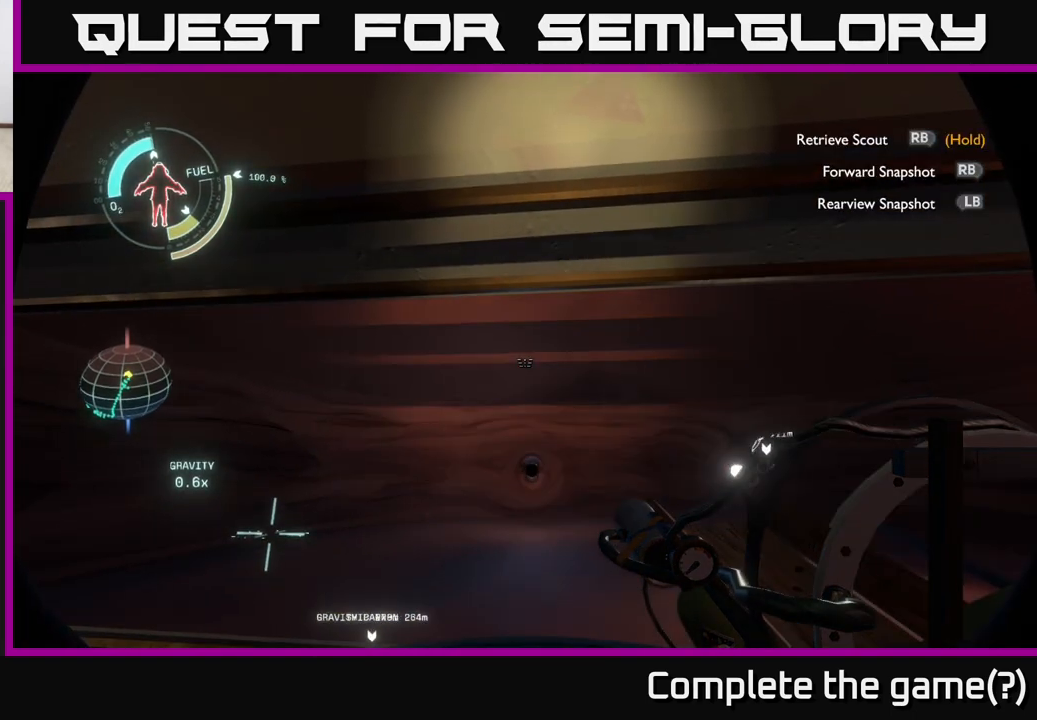
{"buttons": [], "left_stick": "center", "right_stick": "down-right", "events": [[267, "right_stick", "down-right"]]}
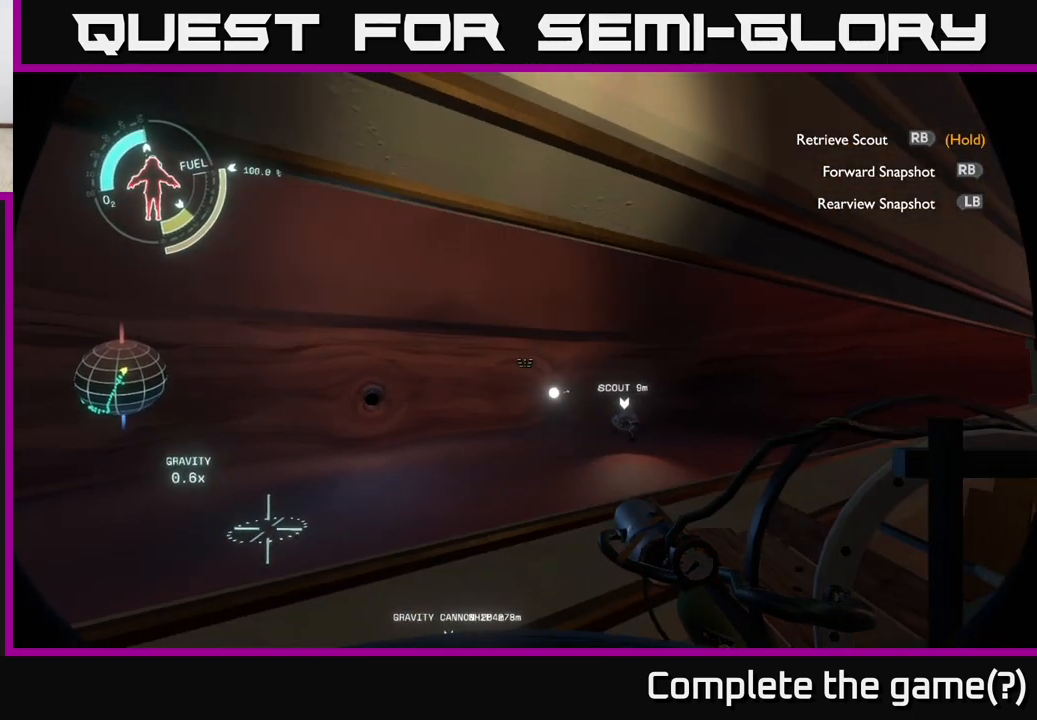
{"buttons": [], "left_stick": "center", "right_stick": "center", "events": [[17, "right_stick", "center"]]}
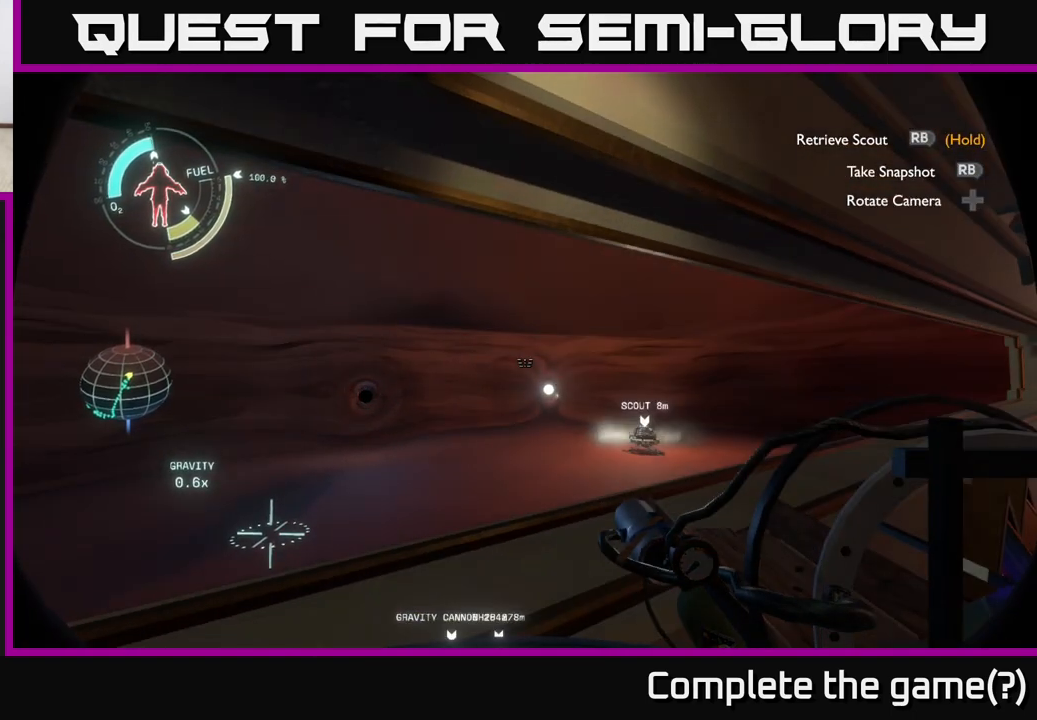
{"buttons": [], "left_stick": "center", "right_stick": "center", "events": []}
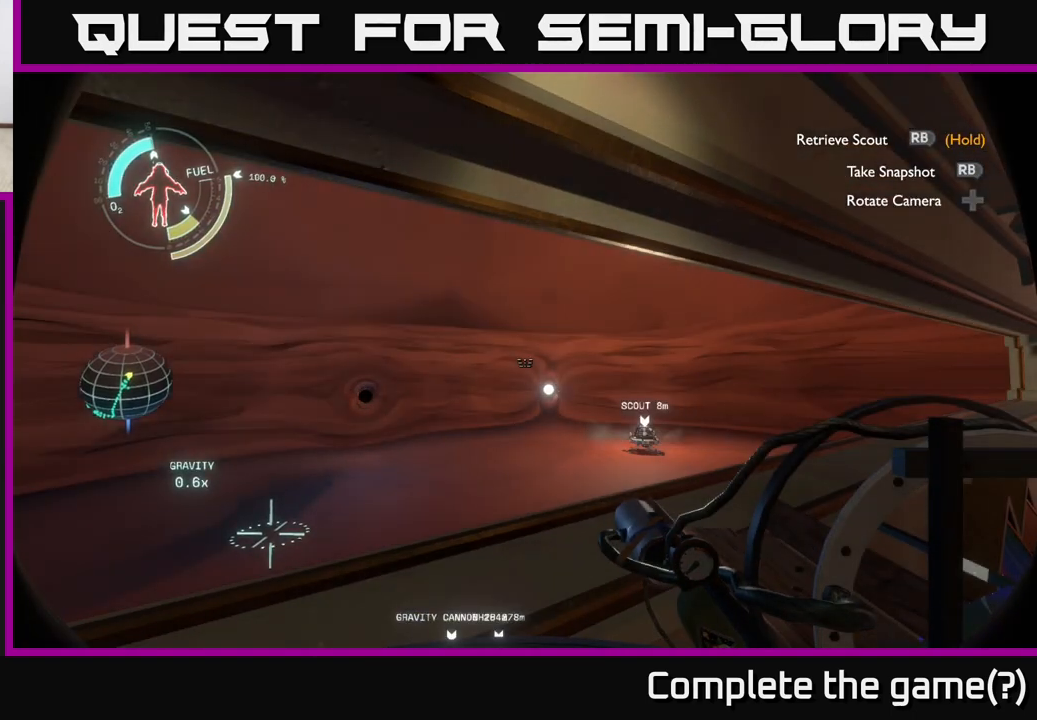
{"buttons": [], "left_stick": "right", "right_stick": "center", "events": [[250, "left_stick", "right"]]}
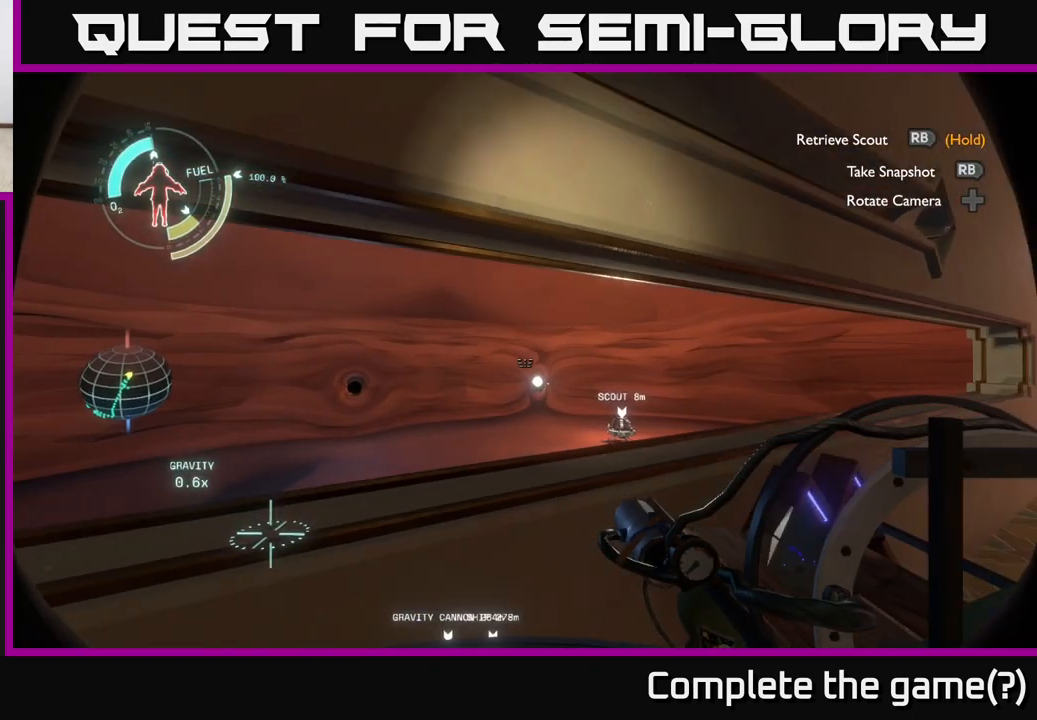
{"buttons": [], "left_stick": "up-right", "right_stick": "center", "events": [[267, "right_stick", "down-left"], [383, "left_stick", "up-right"], [417, "right_stick", "center"]]}
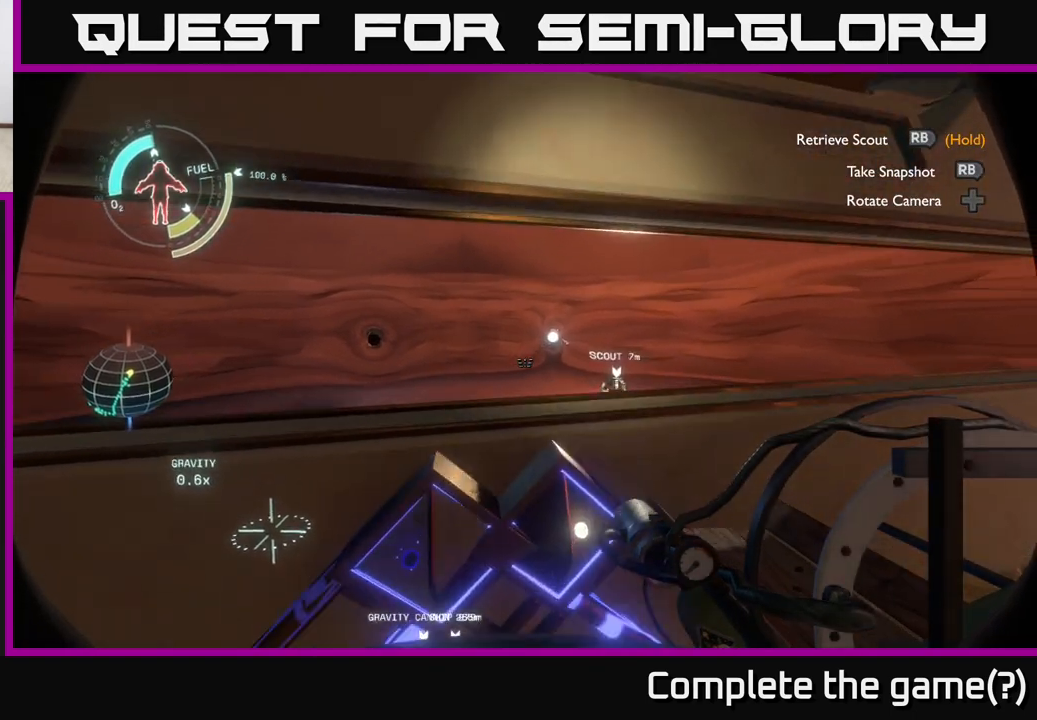
{"buttons": [], "left_stick": "up-right", "right_stick": "center", "events": [[333, "right_stick", "up"], [433, "right_stick", "center"]]}
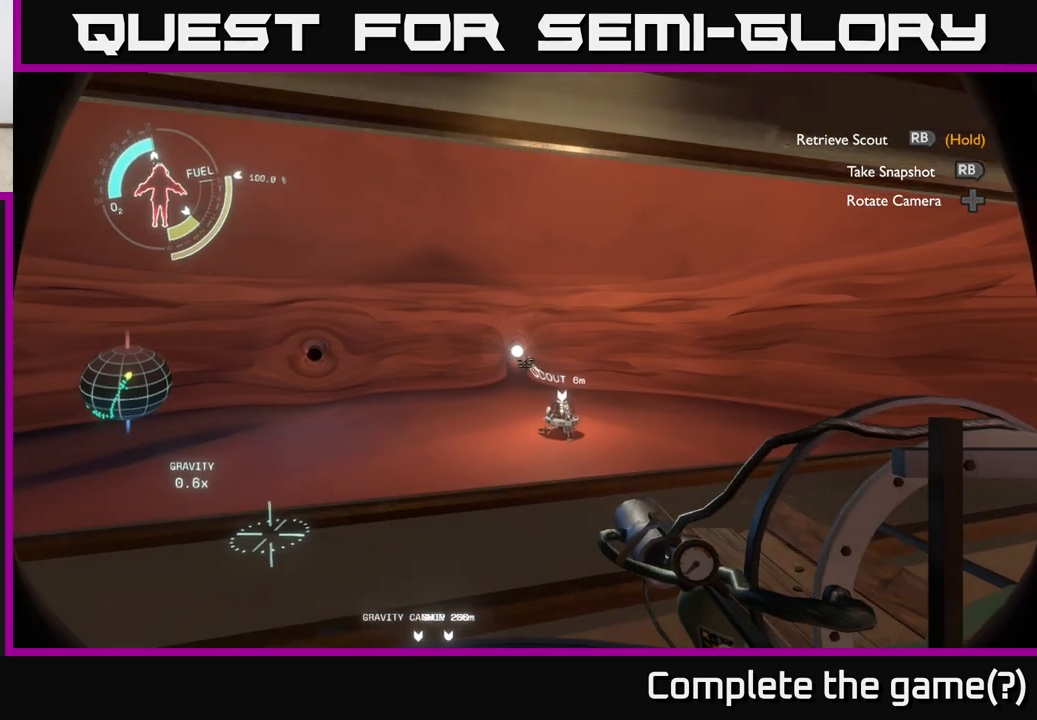
{"buttons": [], "left_stick": "right", "right_stick": "right", "events": [[100, "right_stick", "left"], [117, "left_stick", "center"], [183, "right_stick", "center"], [400, "left_stick", "right"], [400, "right_stick", "right"]]}
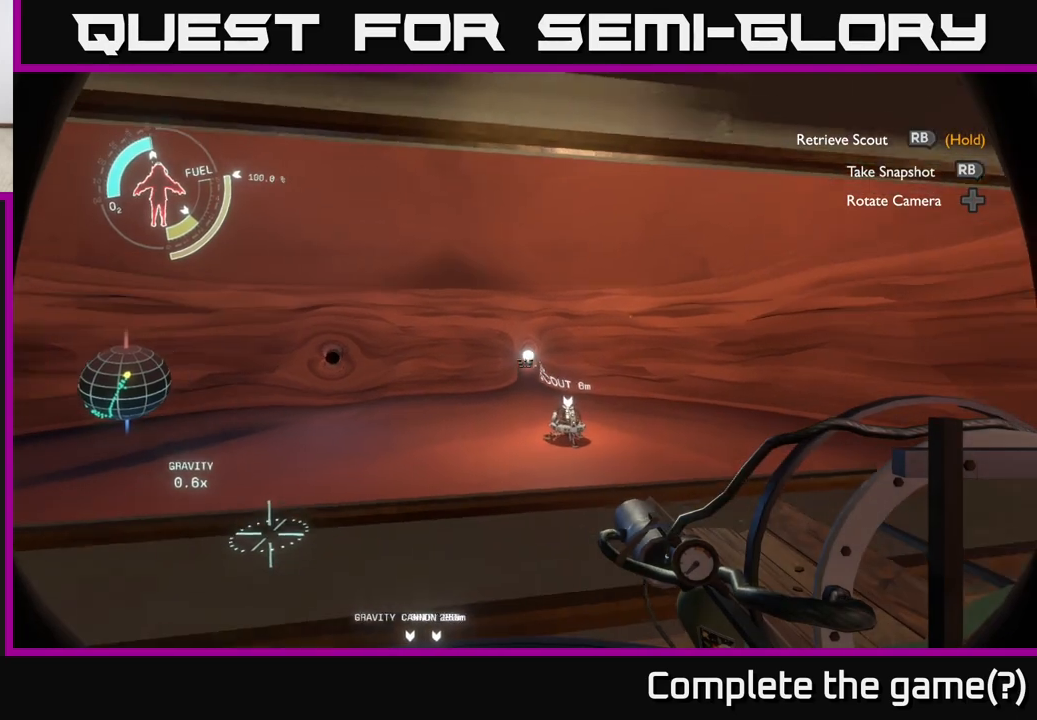
{"buttons": [], "left_stick": "center", "right_stick": "down", "events": [[17, "right_stick", "center"], [150, "left_stick", "center"], [283, "right_stick", "up-left"], [383, "right_stick", "center"], [483, "right_stick", "down"]]}
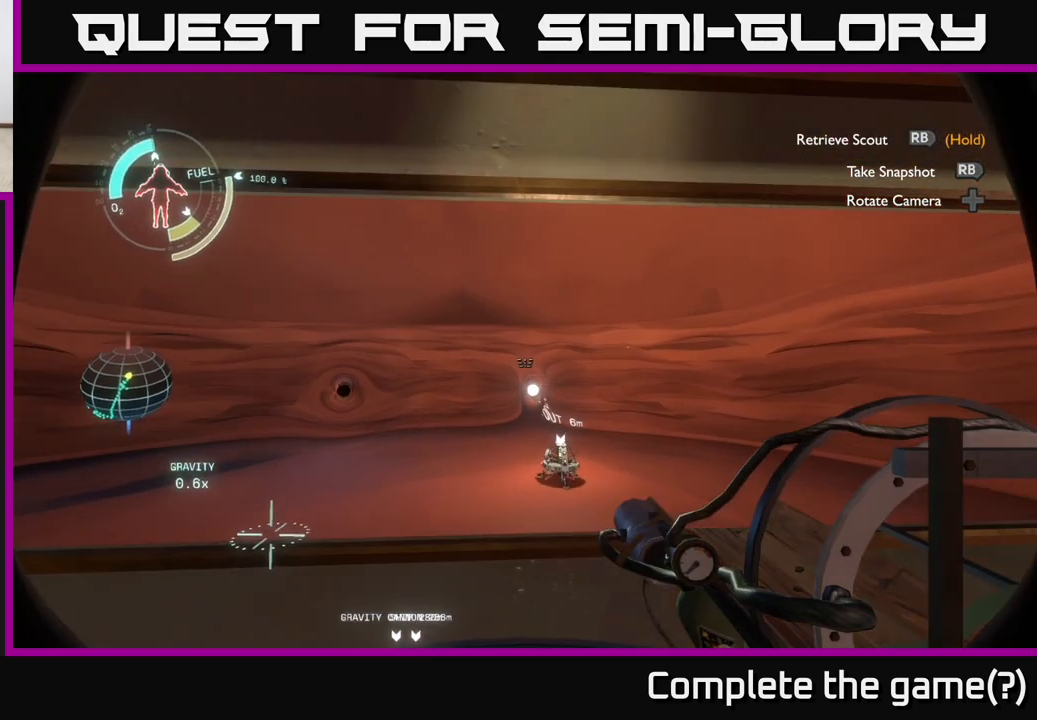
{"buttons": ["R1"], "left_stick": "center", "right_stick": "center", "events": [[50, "left_stick", "up"], [167, "right_stick", "center"], [217, "R1", "down"], [333, "left_stick", "center"]]}
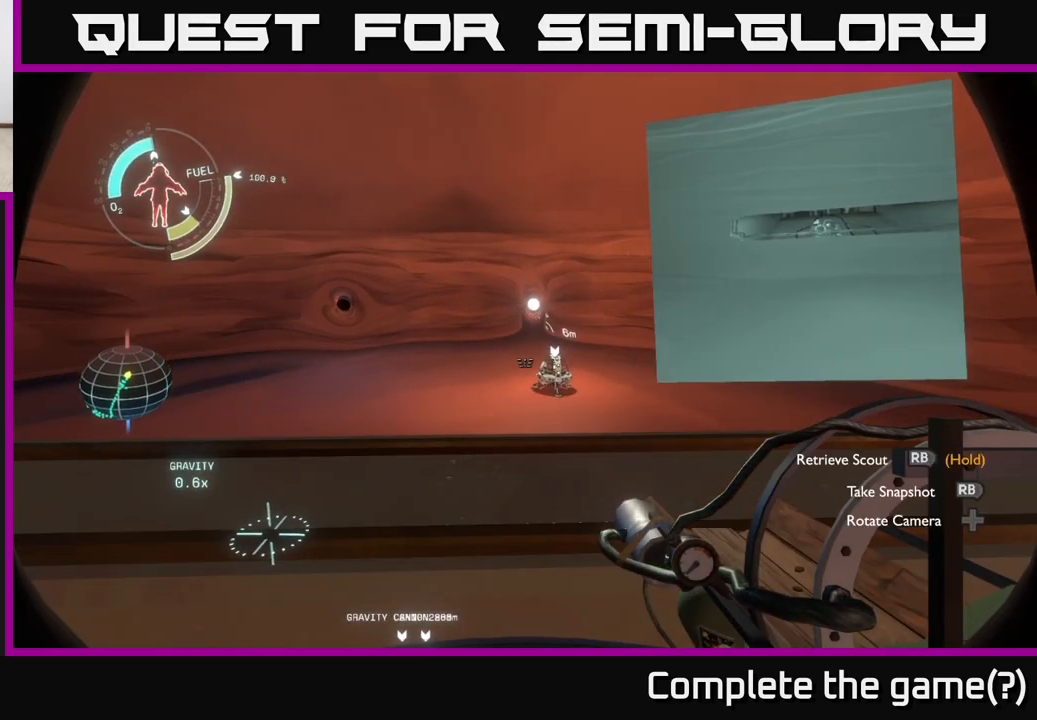
{"buttons": [], "left_stick": "center", "right_stick": "right", "events": [[283, "R1", "up"], [400, "right_stick", "right"]]}
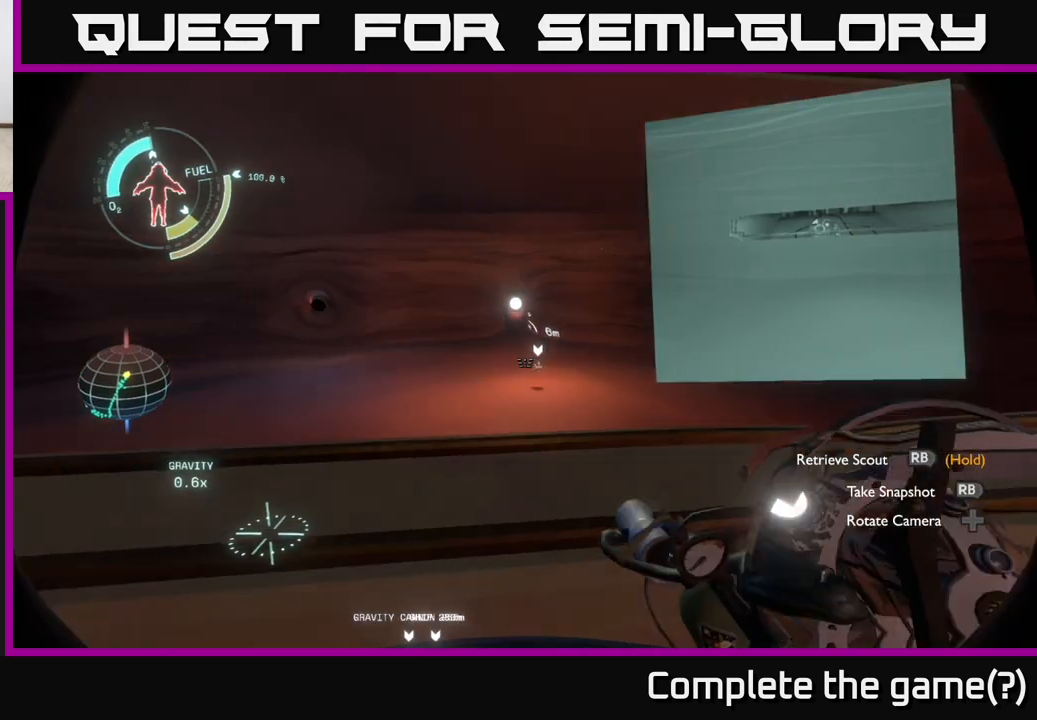
{"buttons": [], "left_stick": "center", "right_stick": "center", "events": [[33, "right_stick", "center"]]}
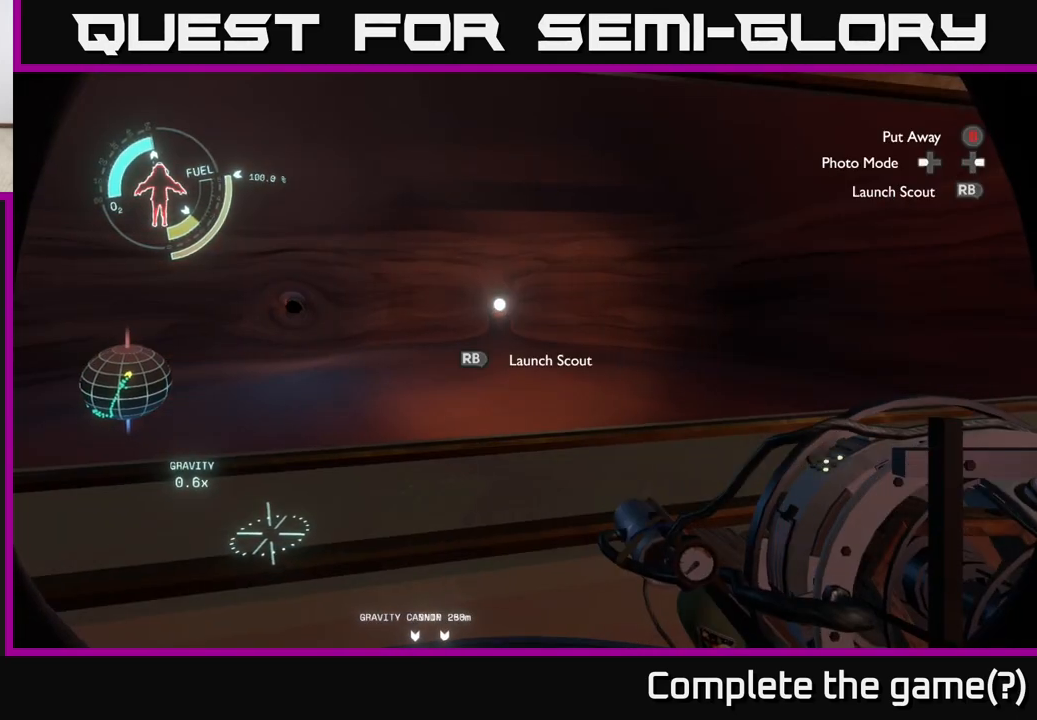
{"buttons": [], "left_stick": "center", "right_stick": "left", "events": [[50, "right_stick", "up-left"], [83, "left_stick", "down-left"], [133, "right_stick", "left"], [267, "left_stick", "left"], [450, "left_stick", "center"]]}
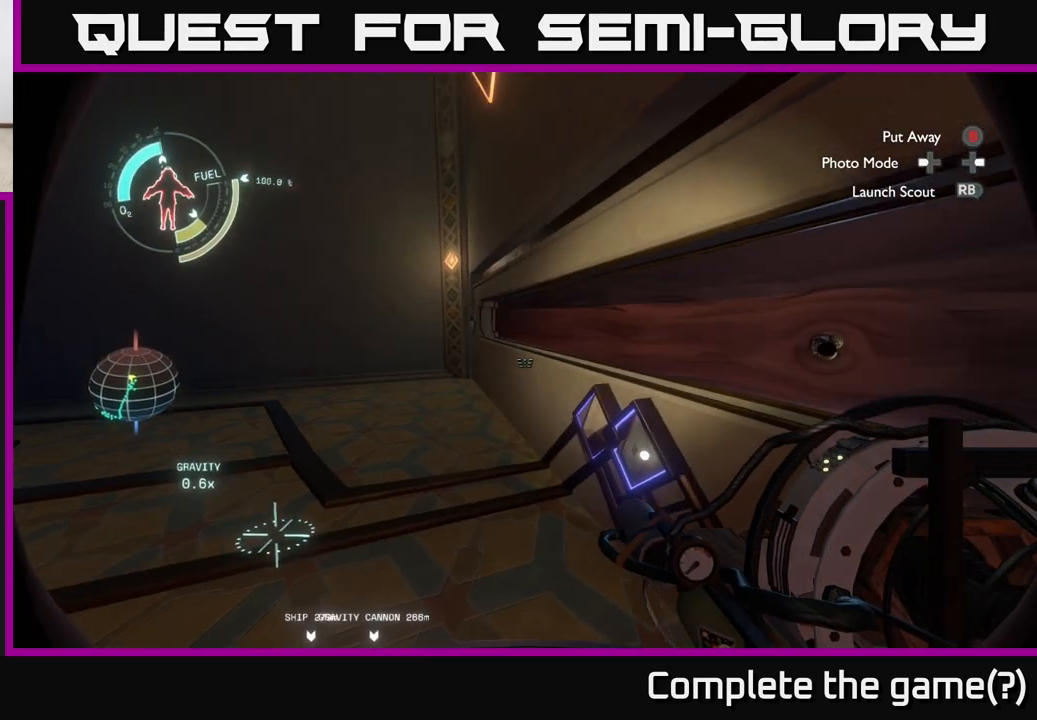
{"buttons": [], "left_stick": "left", "right_stick": "center", "events": [[17, "right_stick", "center"], [300, "left_stick", "left"]]}
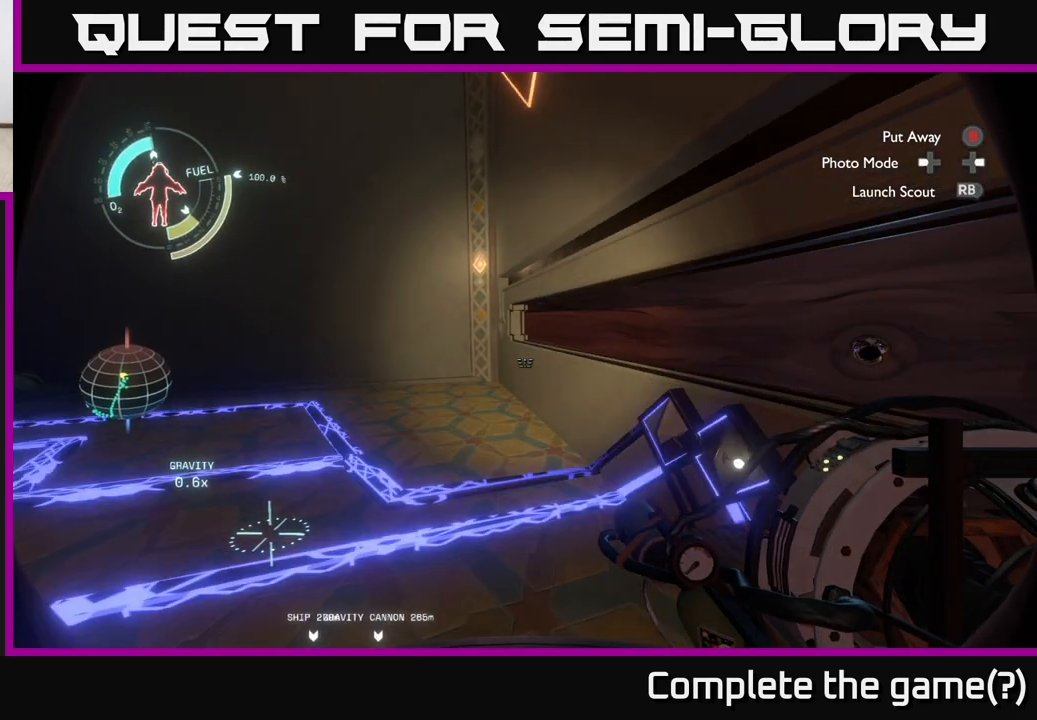
{"buttons": [], "left_stick": "left", "right_stick": "up", "events": [[67, "right_stick", "right"], [333, "right_stick", "center"], [450, "right_stick", "up"]]}
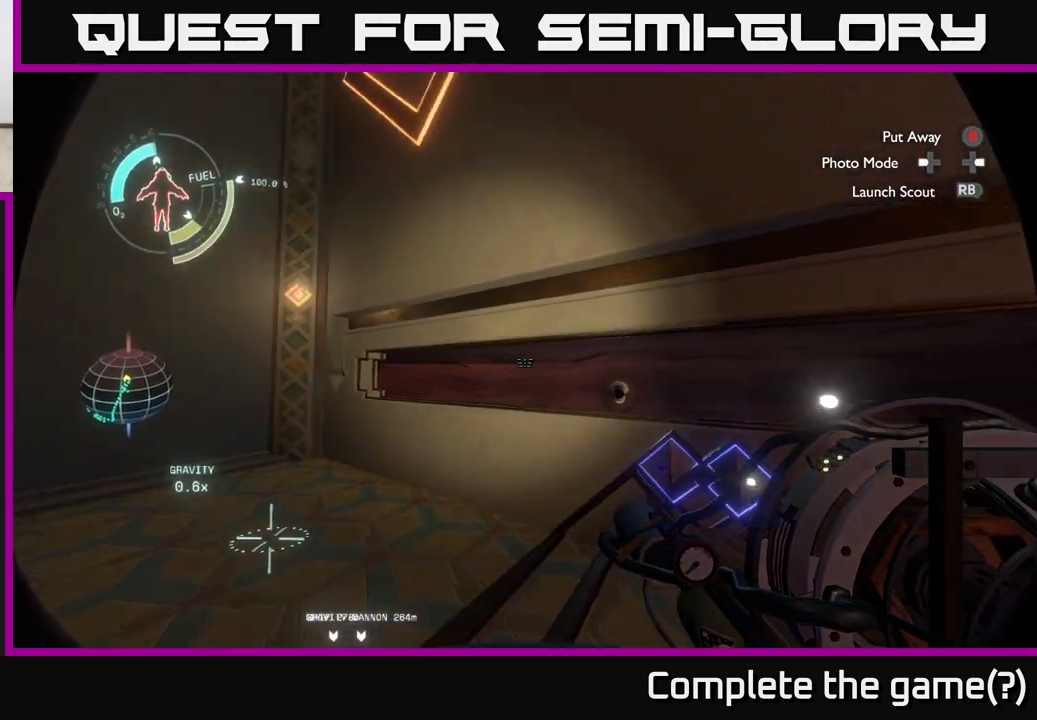
{"buttons": [], "left_stick": "left", "right_stick": "up", "events": [[50, "left_stick", "center"], [417, "left_stick", "left"]]}
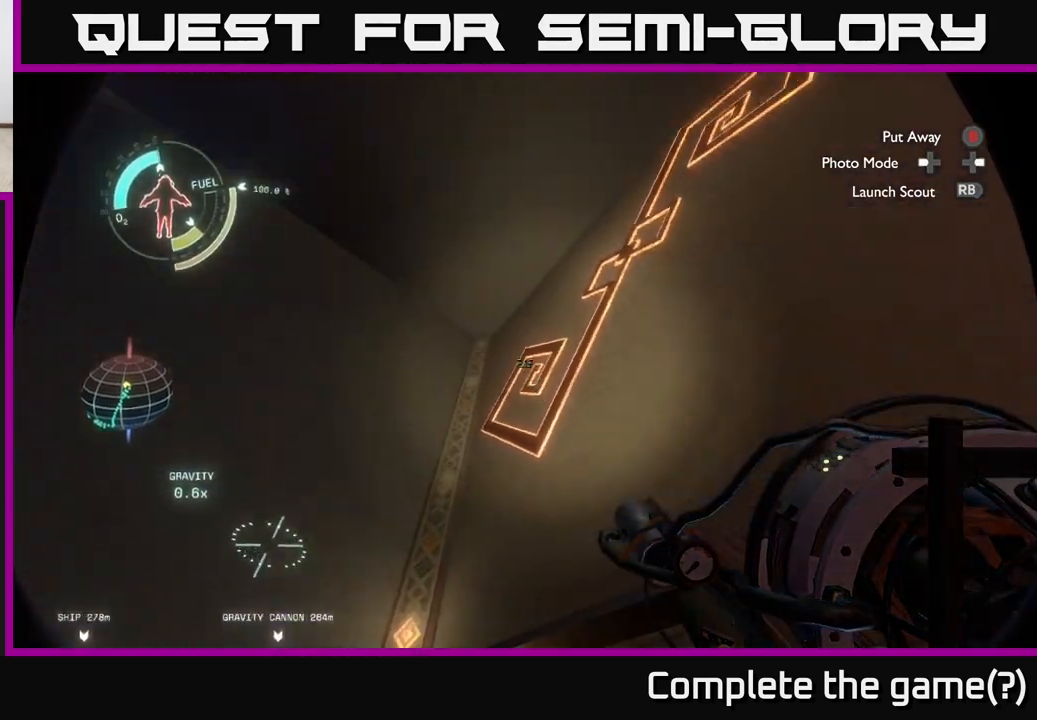
{"buttons": [], "left_stick": "left", "right_stick": "right", "events": [[83, "left_stick", "up-left"], [83, "right_stick", "center"], [233, "left_stick", "left"], [317, "right_stick", "right"]]}
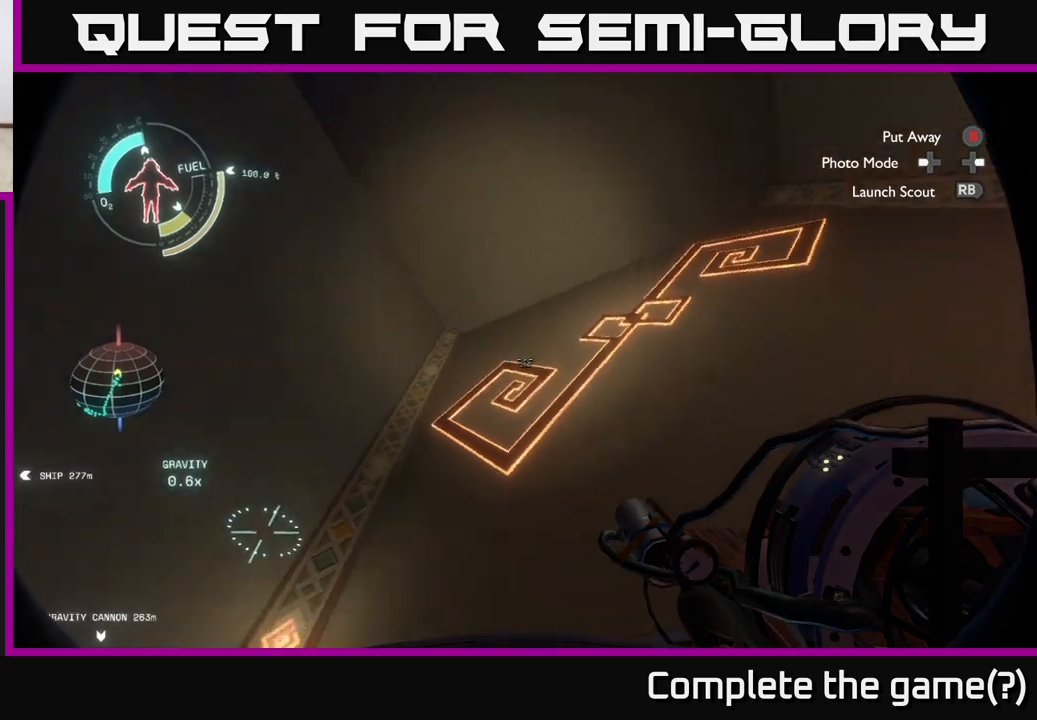
{"buttons": [], "left_stick": "right", "right_stick": "center", "events": [[150, "right_stick", "center"], [250, "left_stick", "center"], [350, "left_stick", "right"]]}
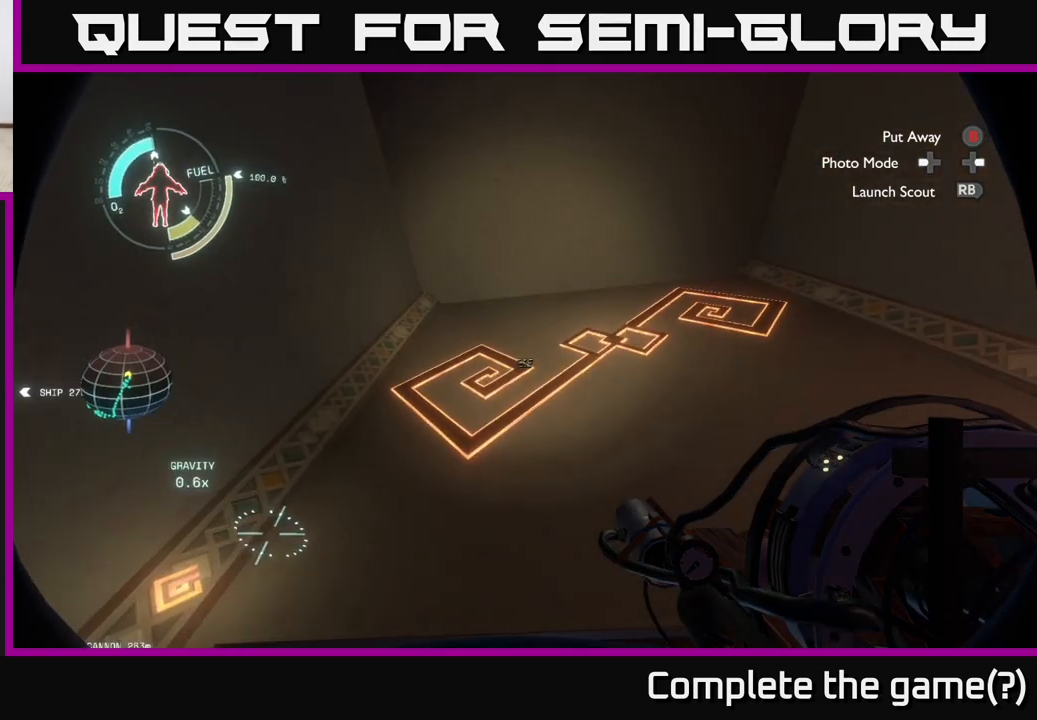
{"buttons": [], "left_stick": "center", "right_stick": "down", "events": [[50, "left_stick", "center"], [167, "right_stick", "down"]]}
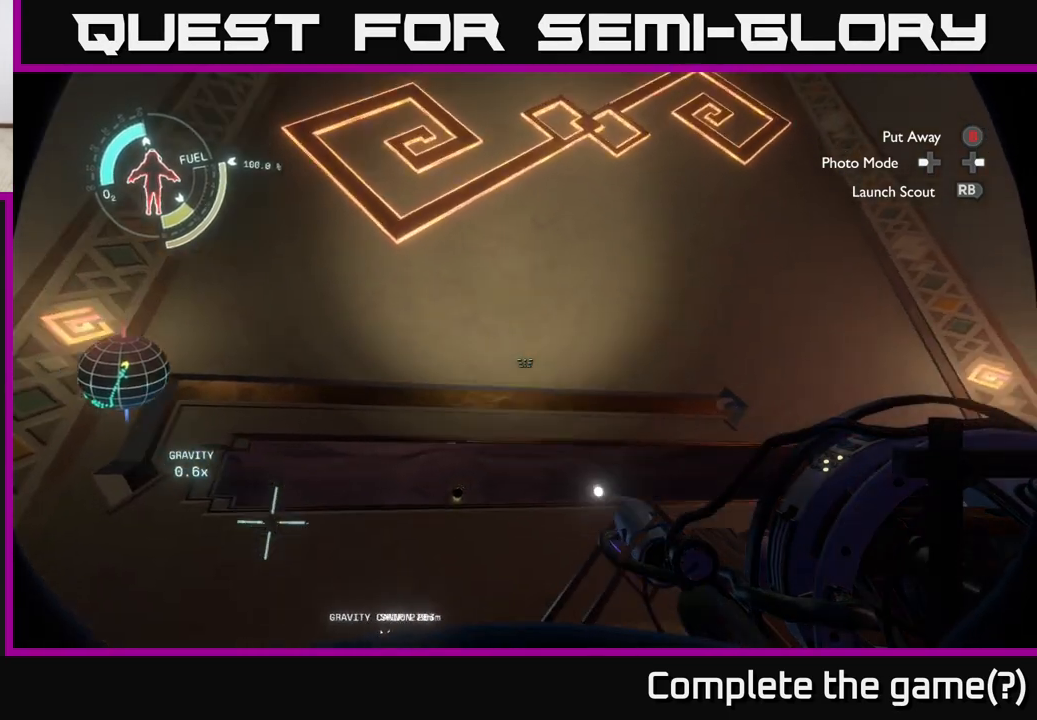
{"buttons": [], "left_stick": "up", "right_stick": "center", "events": [[50, "left_stick", "up"], [267, "left_stick", "up-left"], [317, "right_stick", "center"], [417, "left_stick", "up"]]}
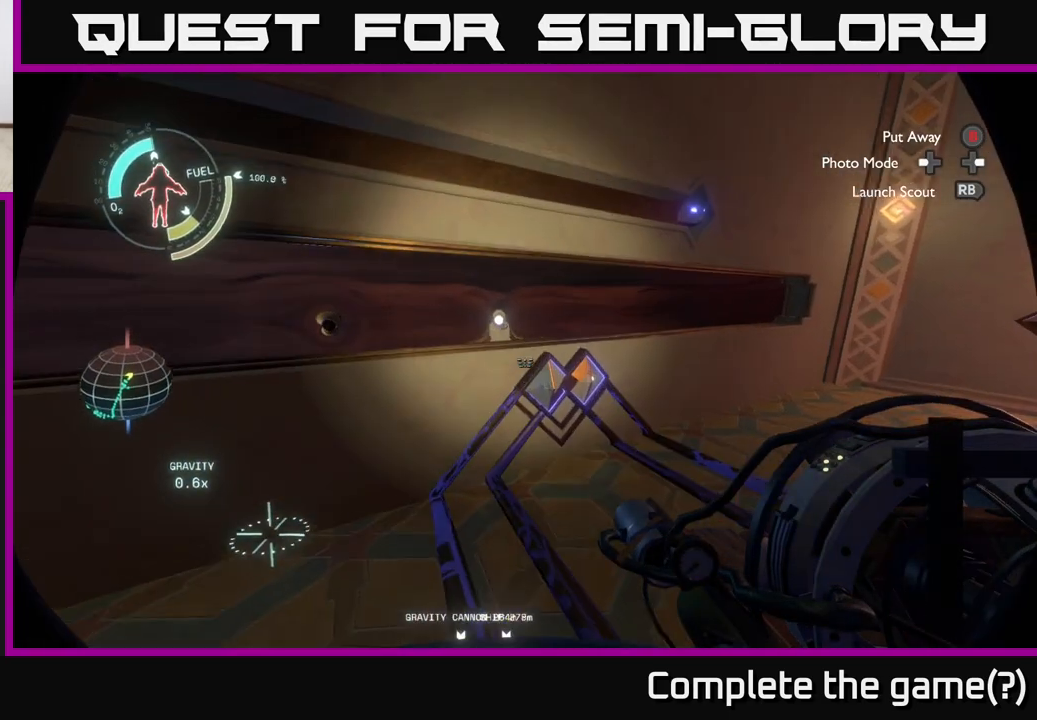
{"buttons": [], "left_stick": "center", "right_stick": "center", "events": [[50, "right_stick", "left"], [117, "left_stick", "up-left"], [217, "right_stick", "center"], [267, "left_stick", "center"]]}
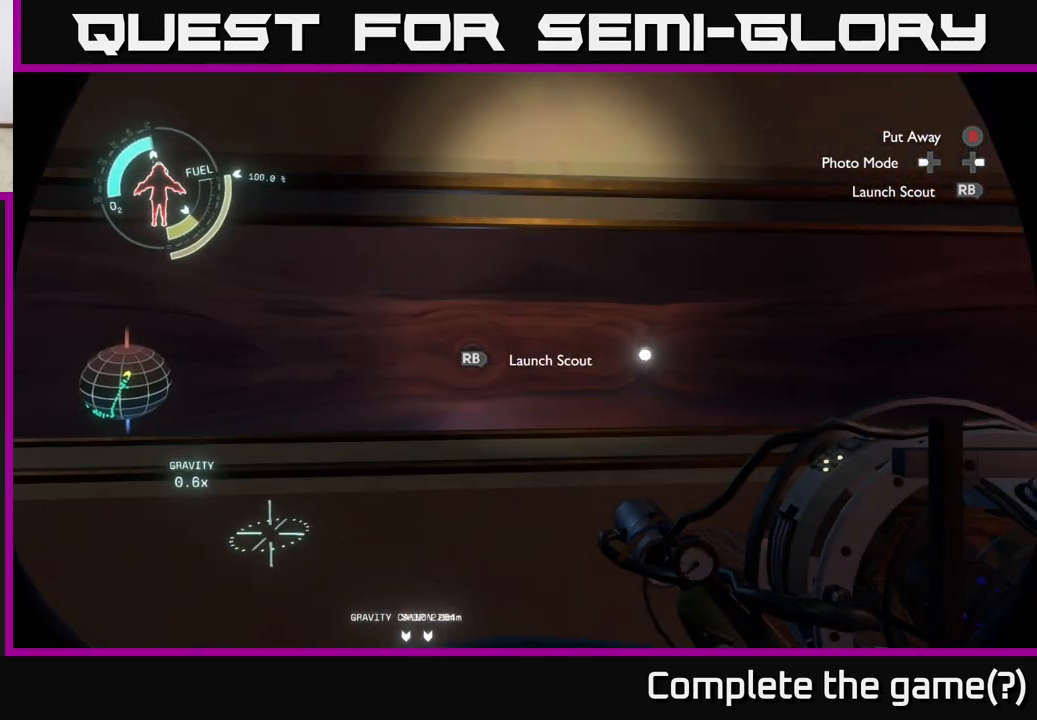
{"buttons": [], "left_stick": "center", "right_stick": "left", "events": [[200, "left_stick", "up"], [483, "left_stick", "center"], [483, "right_stick", "left"]]}
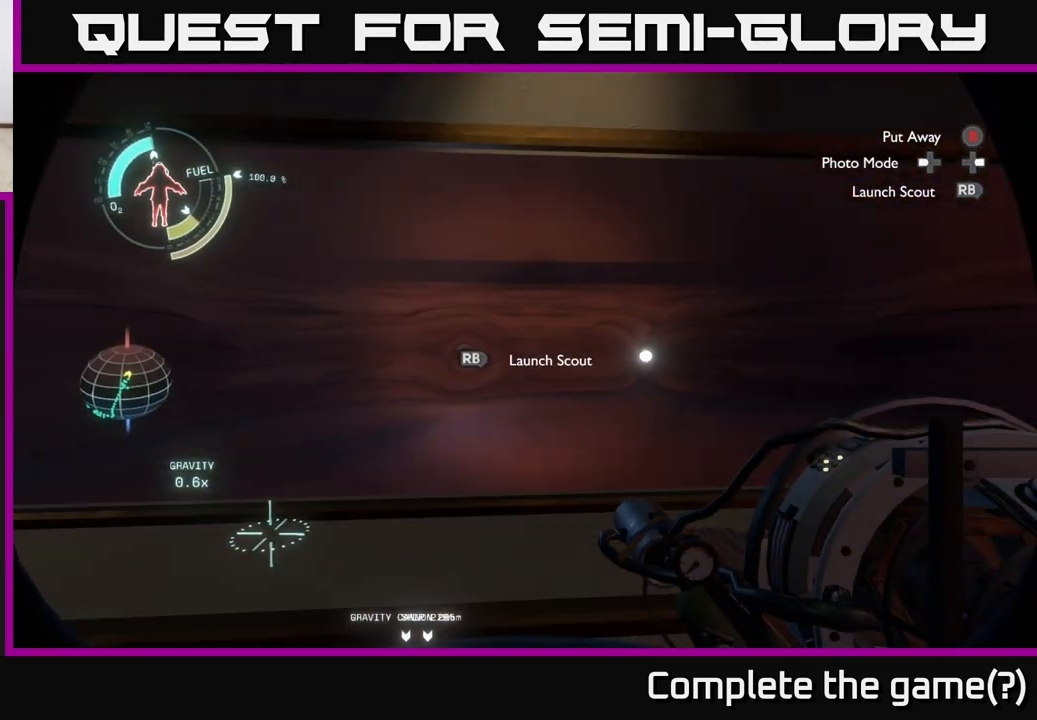
{"buttons": [], "left_stick": "down-right", "right_stick": "down", "events": [[133, "right_stick", "center"], [267, "left_stick", "down-right"], [350, "right_stick", "down"]]}
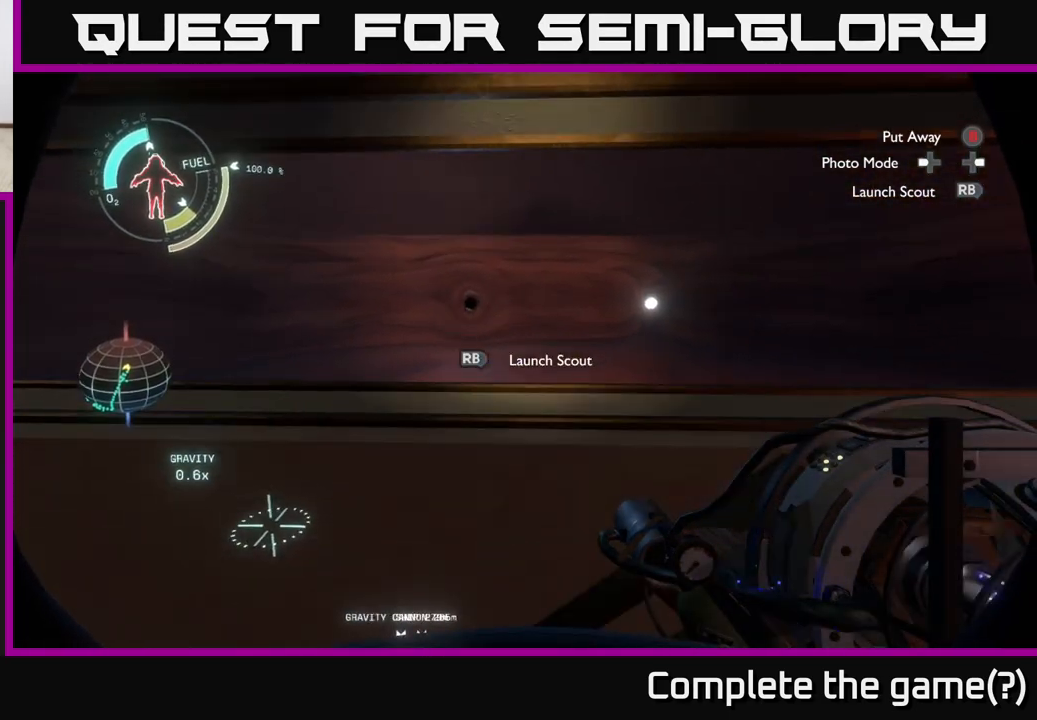
{"buttons": [], "left_stick": "right", "right_stick": "center", "events": [[50, "right_stick", "down-right"], [117, "left_stick", "center"], [200, "right_stick", "down-left"], [317, "right_stick", "center"], [400, "left_stick", "right"]]}
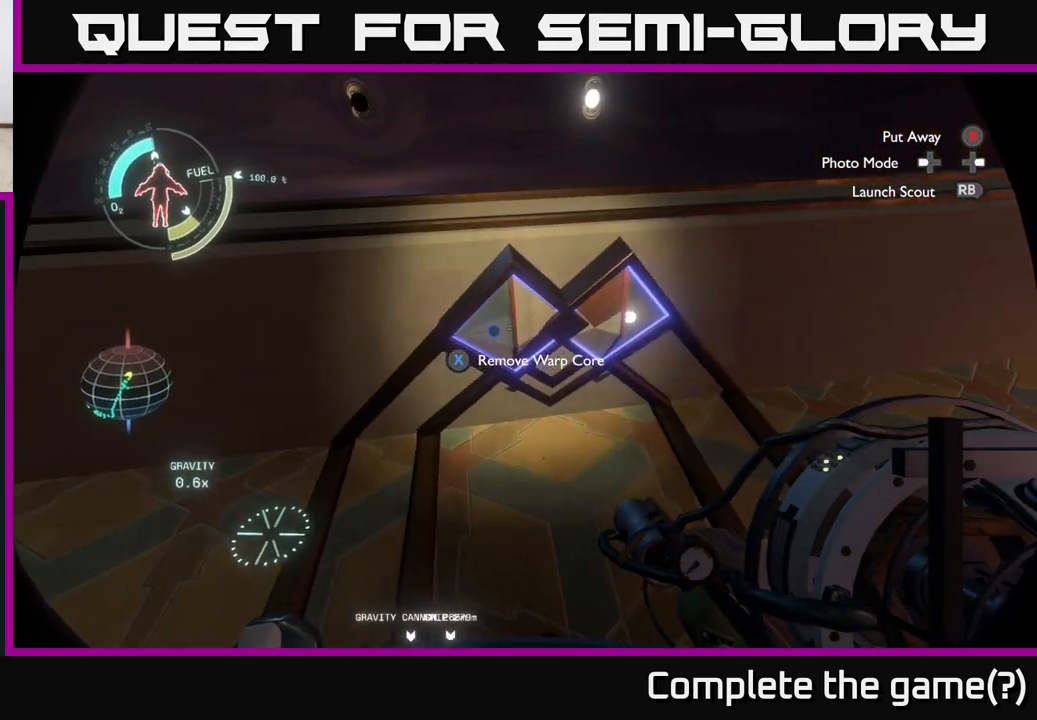
{"buttons": [], "left_stick": "center", "right_stick": "center", "events": [[100, "left_stick", "center"], [300, "right_stick", "left"], [383, "right_stick", "center"]]}